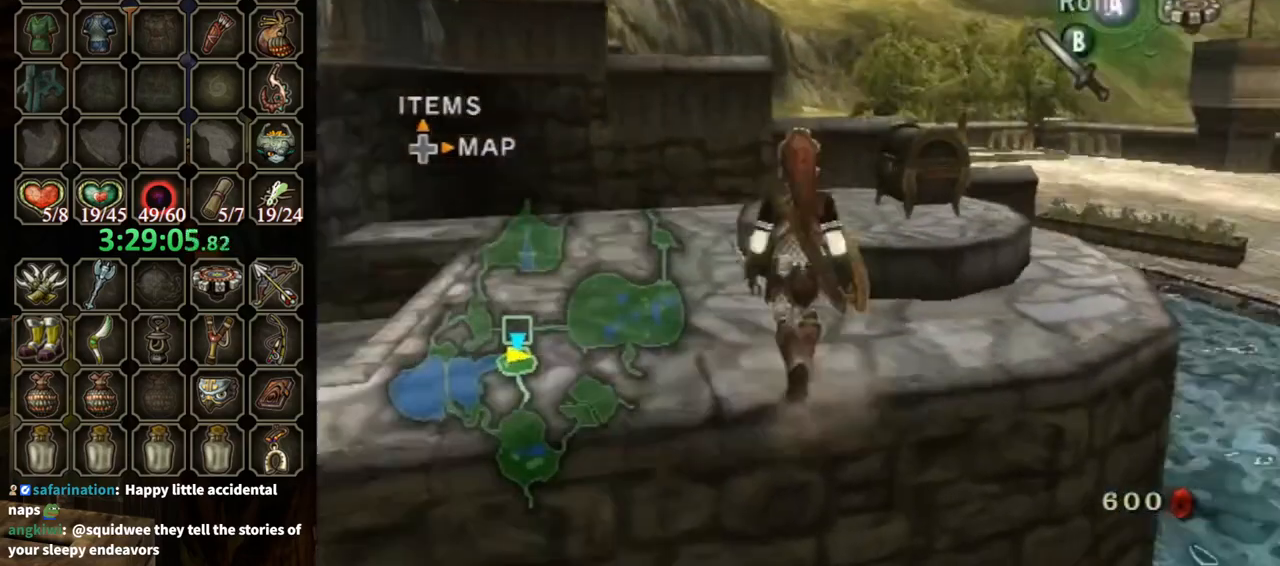
Gameplay with a controller (Nintendo layout); each line is a JSON object with the inputs held at the frame after it. "events" lists button and stick changes between this image and that frame as [ms after this image, input, new state], when the widget could be followed in between. Not read: L3 R3.
{"buttons": [], "left_stick": "up-right", "right_stick": "center", "events": [[433, "left_stick", "up-right"]]}
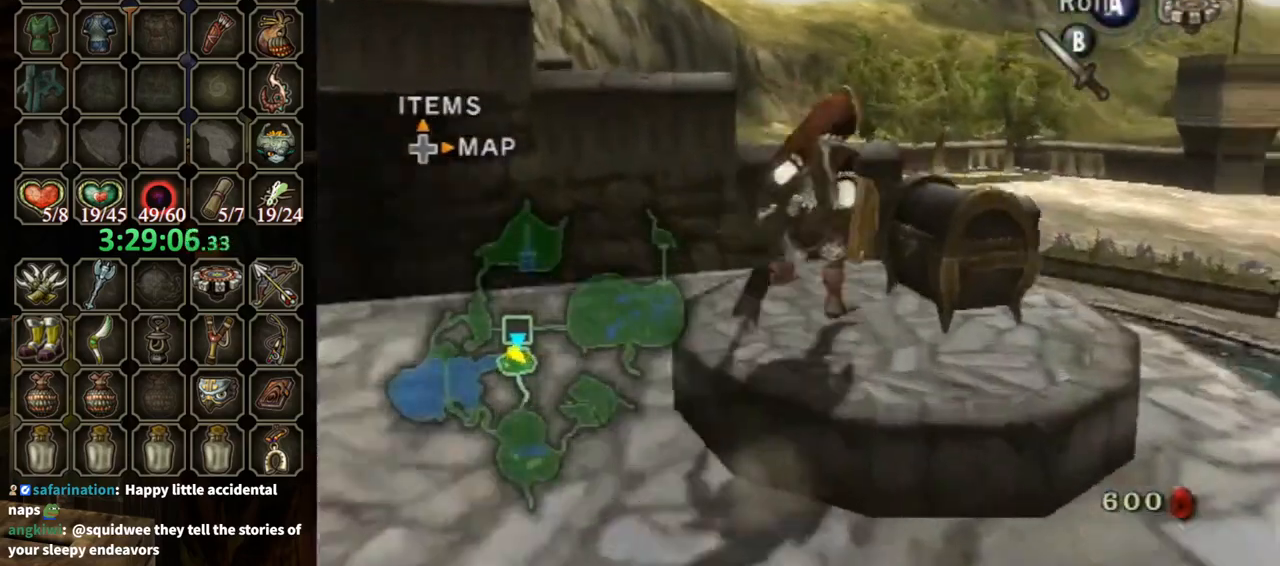
{"buttons": ["A"], "left_stick": "center", "right_stick": "center", "events": [[33, "left_stick", "right"], [133, "A", "down"], [133, "left_stick", "center"], [200, "A", "up"], [267, "A", "down"]]}
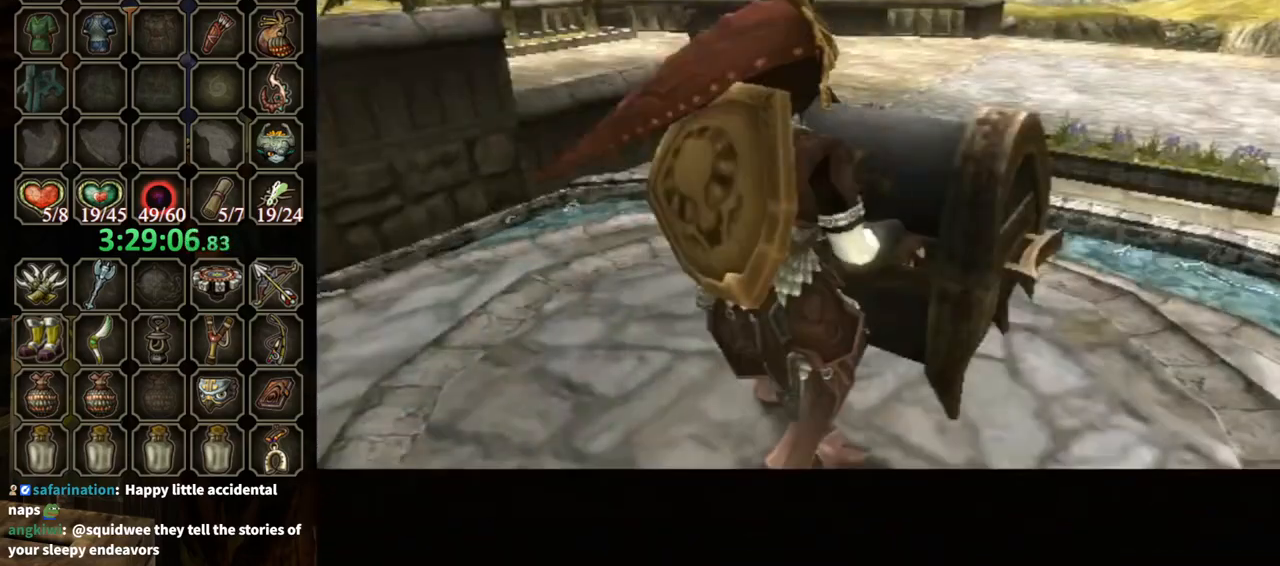
{"buttons": [], "left_stick": "center", "right_stick": "center", "events": [[167, "A", "up"]]}
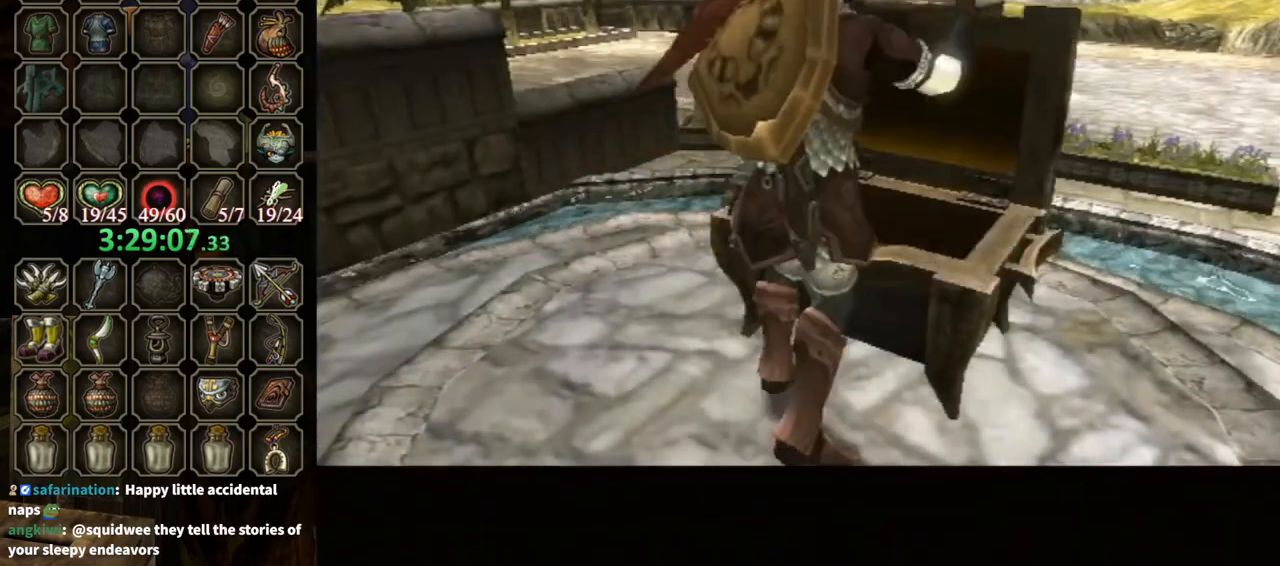
{"buttons": [], "left_stick": "center", "right_stick": "center", "events": []}
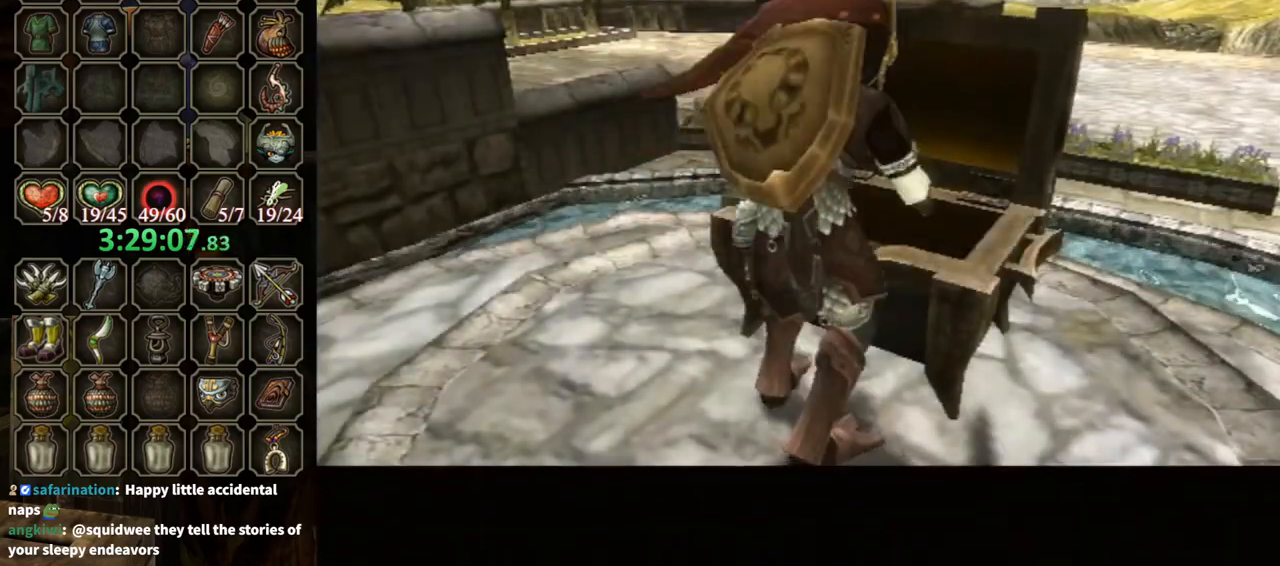
{"buttons": [], "left_stick": "center", "right_stick": "center", "events": []}
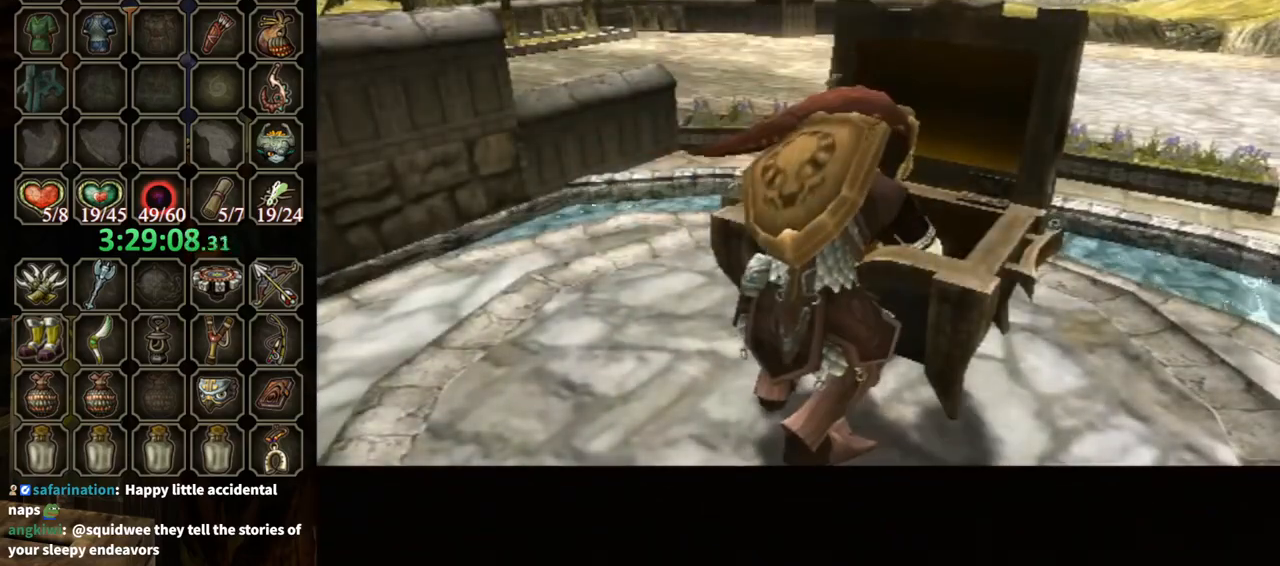
{"buttons": ["B"], "left_stick": "center", "right_stick": "center", "events": [[100, "B", "down"]]}
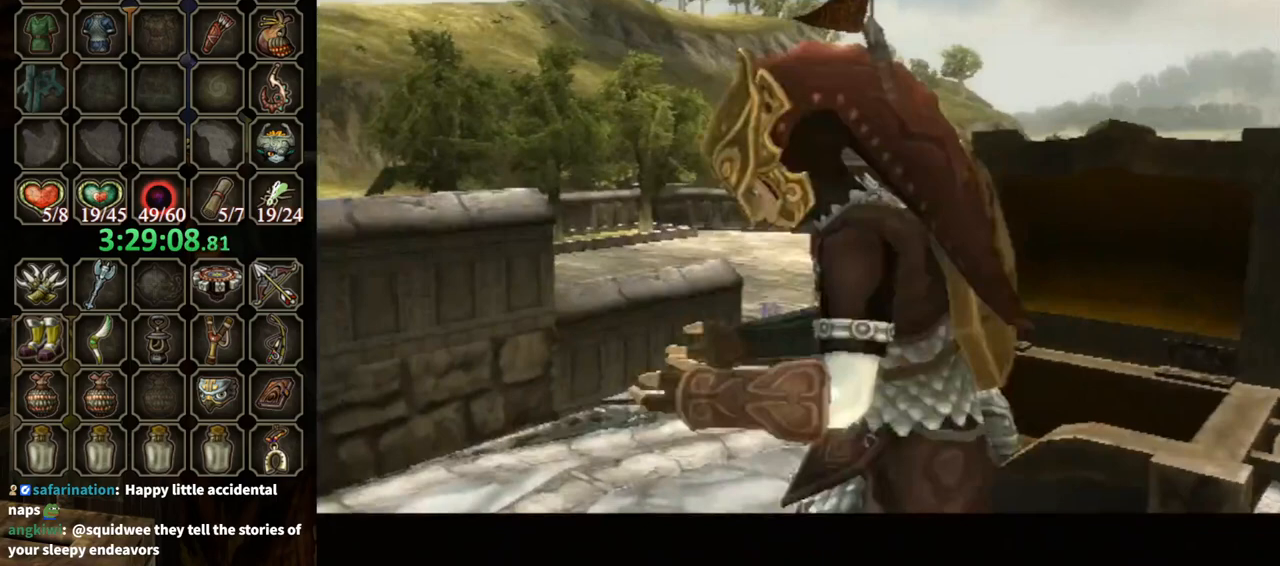
{"buttons": ["B"], "left_stick": "center", "right_stick": "center", "events": []}
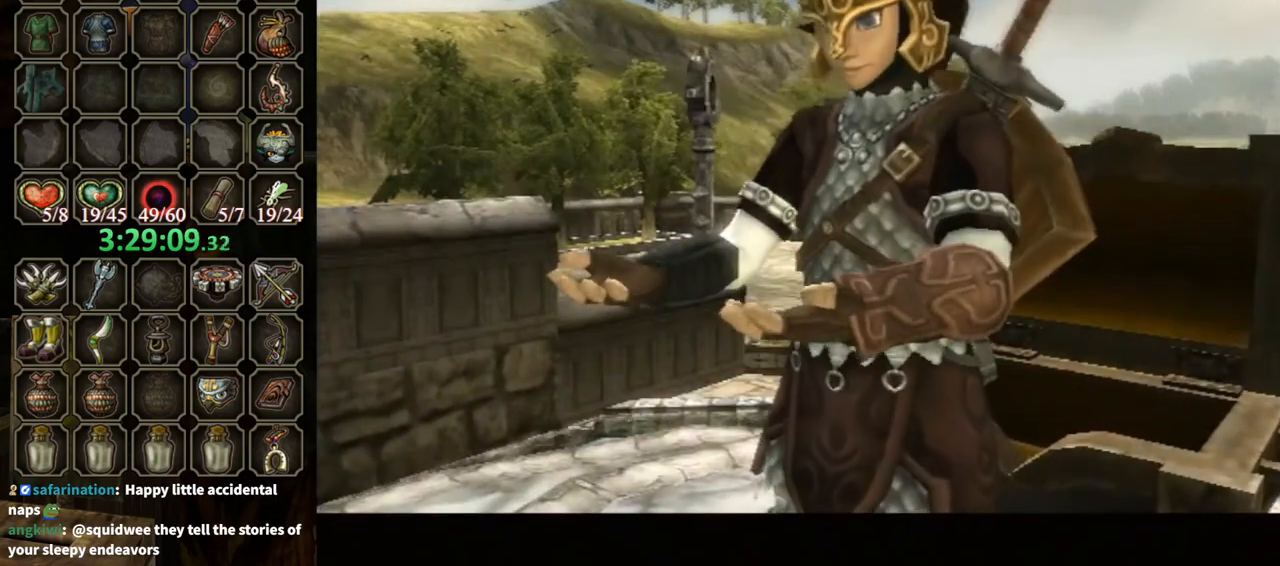
{"buttons": ["B"], "left_stick": "center", "right_stick": "center", "events": []}
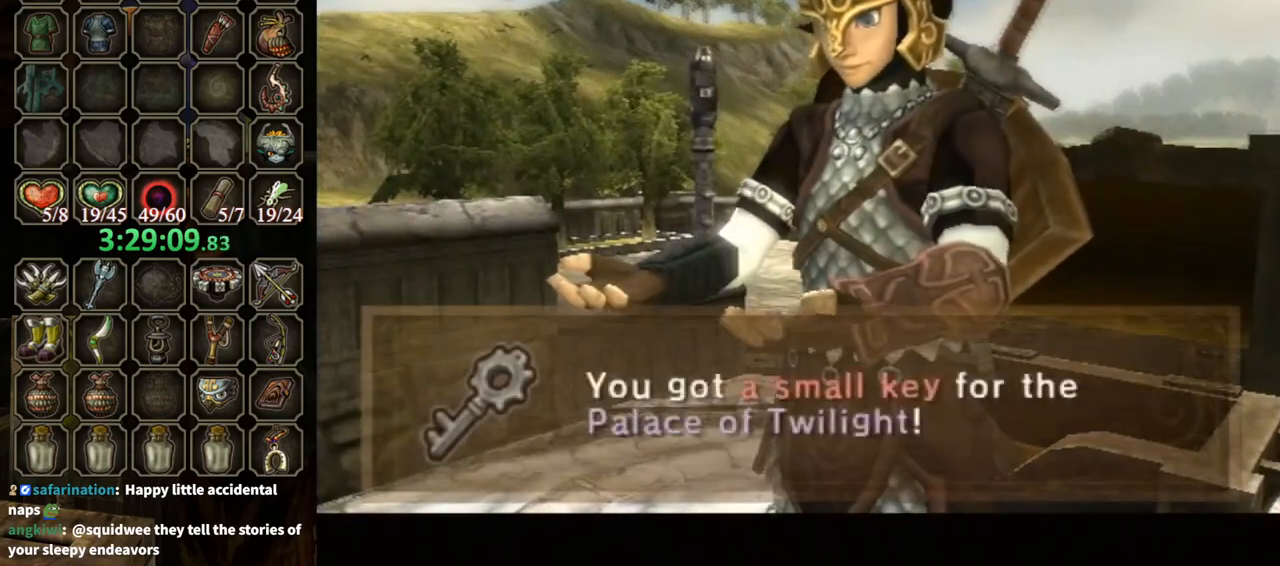
{"buttons": ["B"], "left_stick": "center", "right_stick": "center", "events": []}
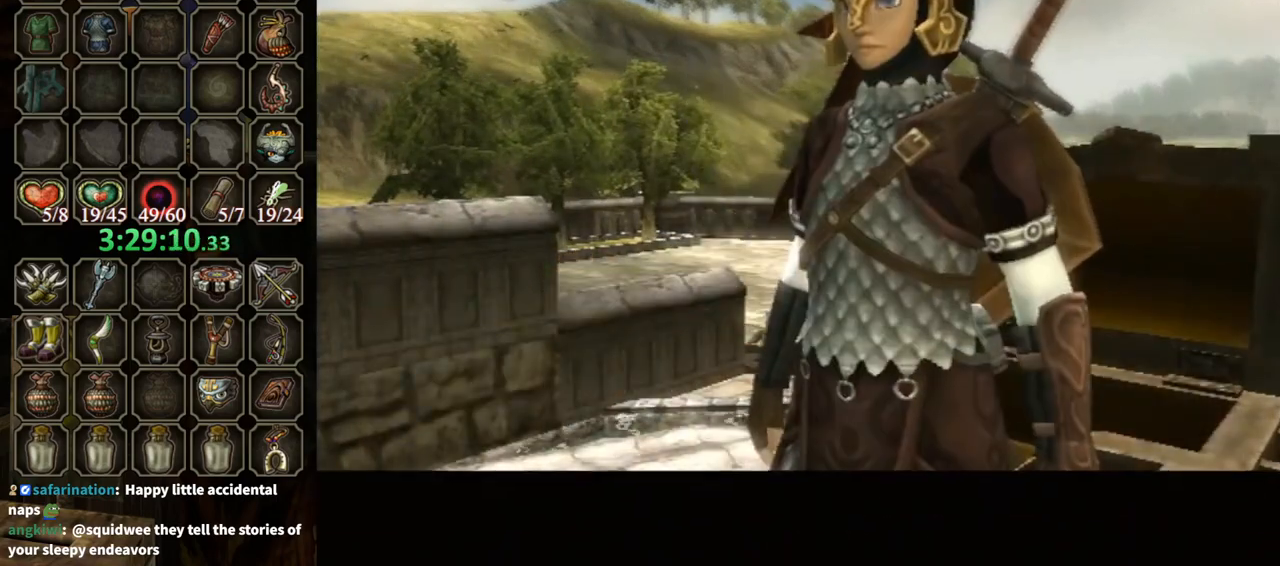
{"buttons": [], "left_stick": "center", "right_stick": "center", "events": [[67, "B", "up"], [333, "DPAD_RIGHT", "down"], [400, "DPAD_RIGHT", "up"]]}
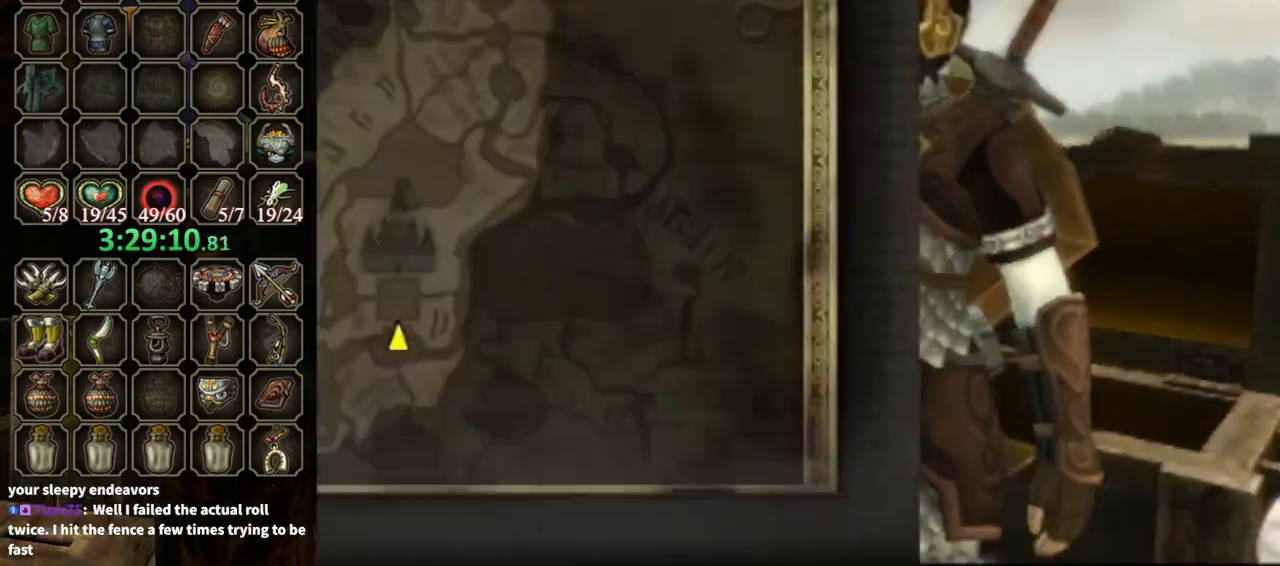
{"buttons": [], "left_stick": "center", "right_stick": "center", "events": [[233, "B", "down"], [367, "B", "up"]]}
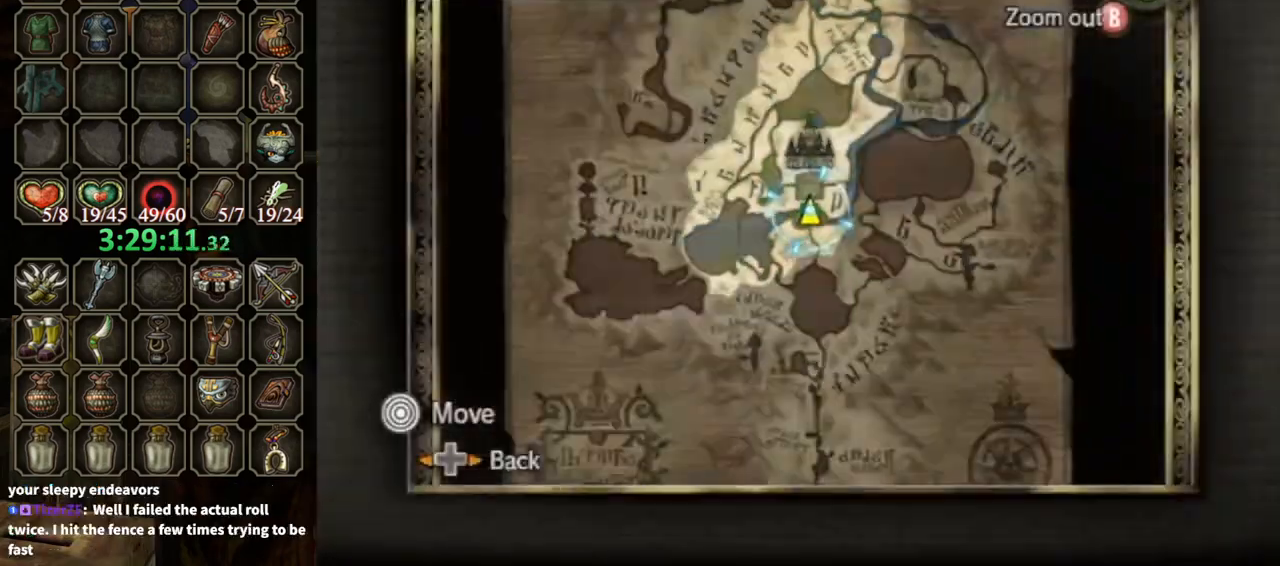
{"buttons": [], "left_stick": "center", "right_stick": "center", "events": [[267, "Z", "down"], [333, "Z", "up"]]}
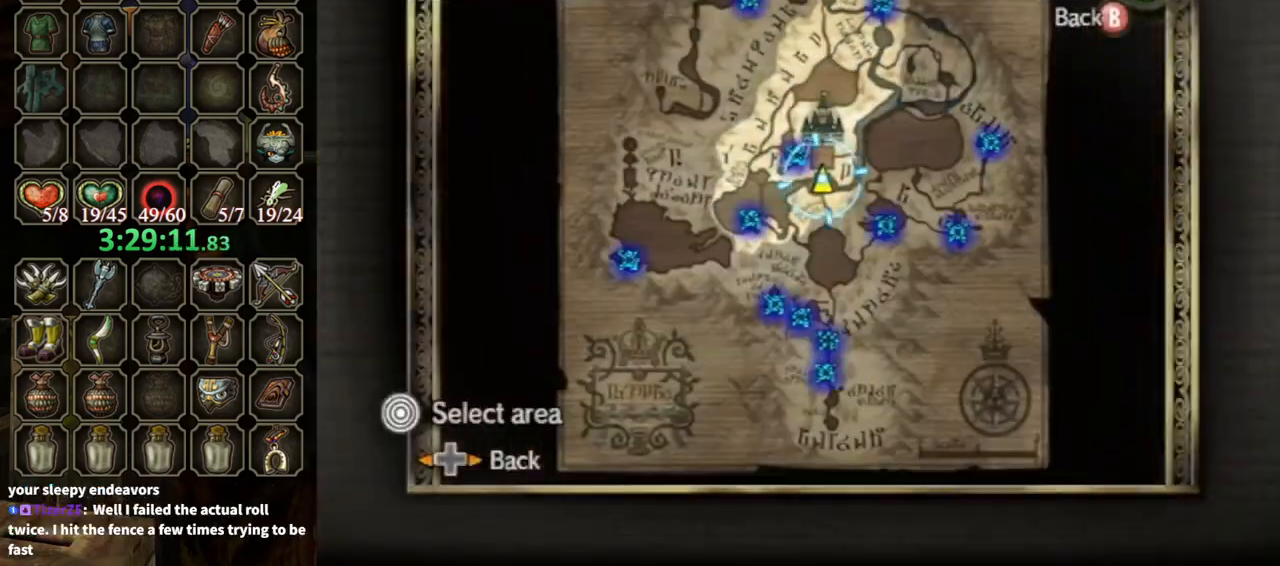
{"buttons": [], "left_stick": "center", "right_stick": "center", "events": [[167, "left_stick", "up-left"], [367, "left_stick", "center"]]}
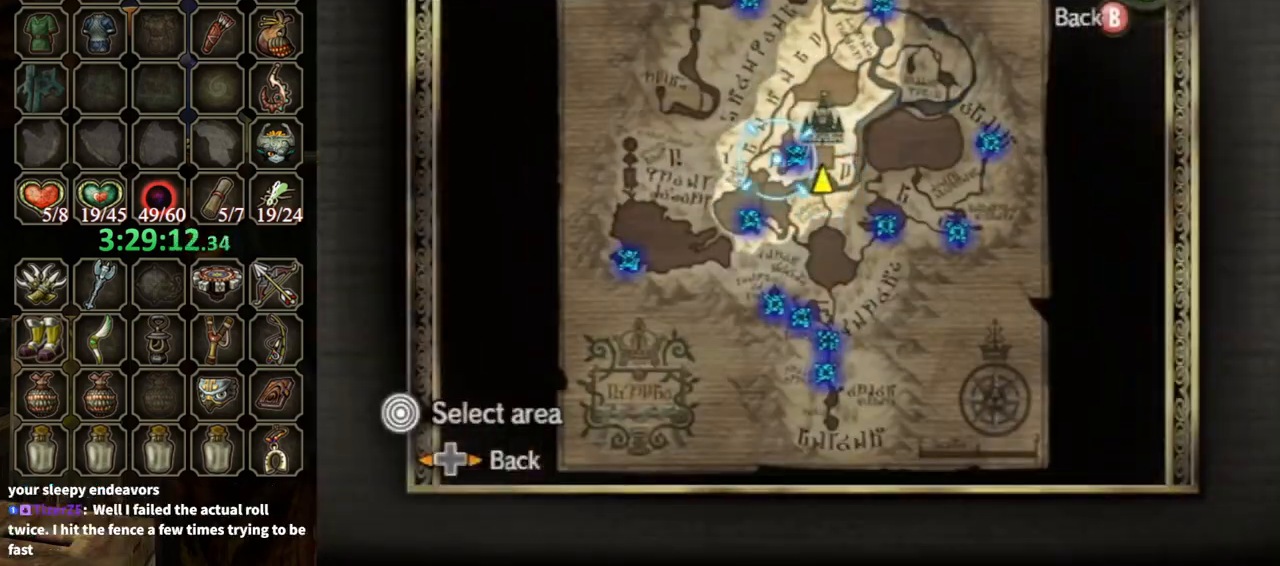
{"buttons": [], "left_stick": "center", "right_stick": "center", "events": []}
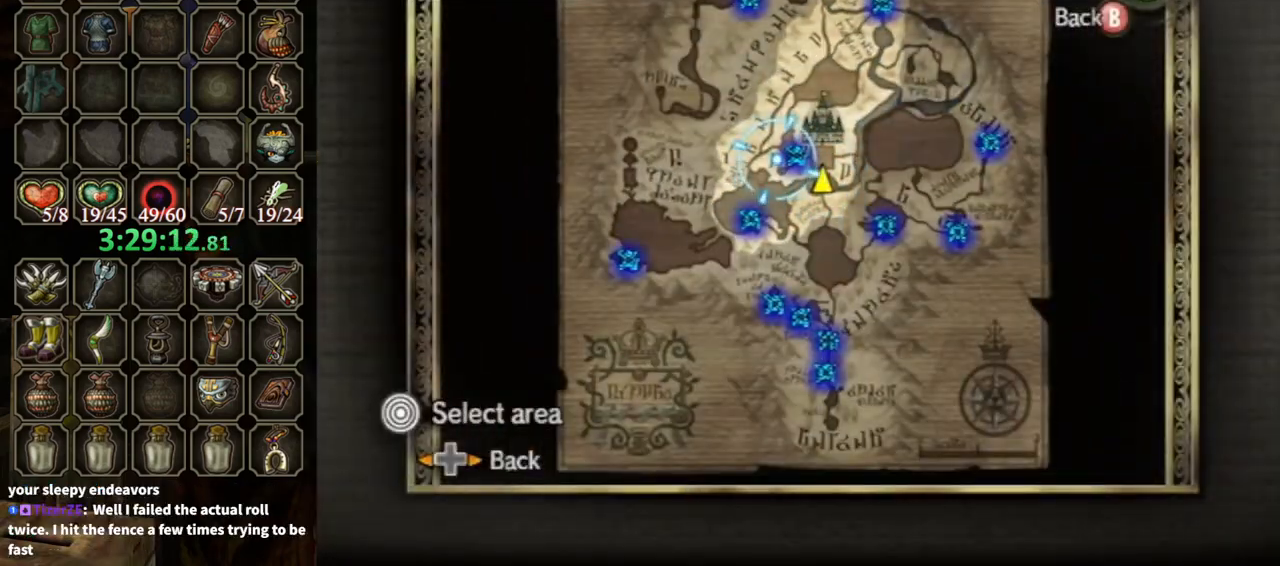
{"buttons": [], "left_stick": "center", "right_stick": "center", "events": [[300, "B", "down"], [433, "B", "up"]]}
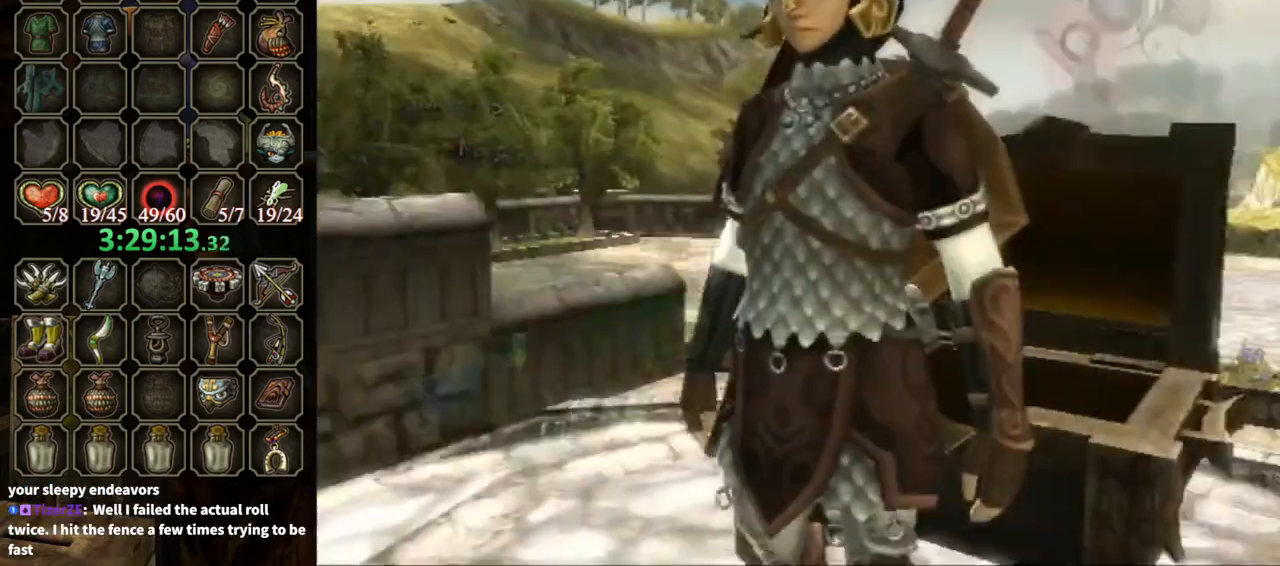
{"buttons": ["DPAD_UP"], "left_stick": "center", "right_stick": "center", "events": [[500, "DPAD_UP", "down"]]}
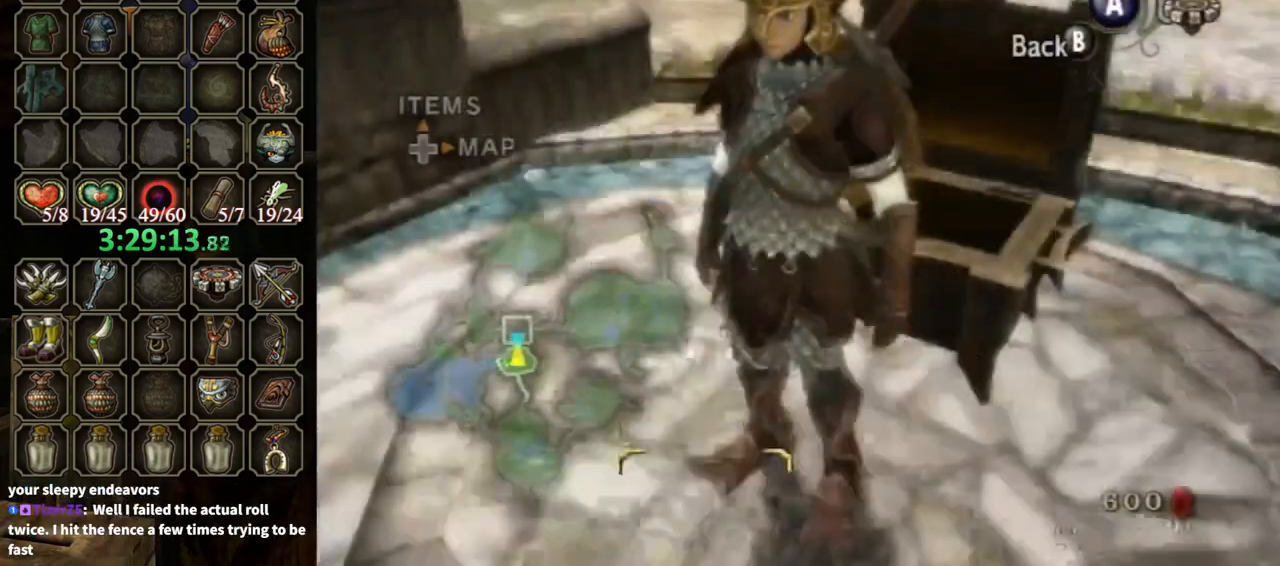
{"buttons": [], "left_stick": "center", "right_stick": "center", "events": [[100, "DPAD_UP", "up"]]}
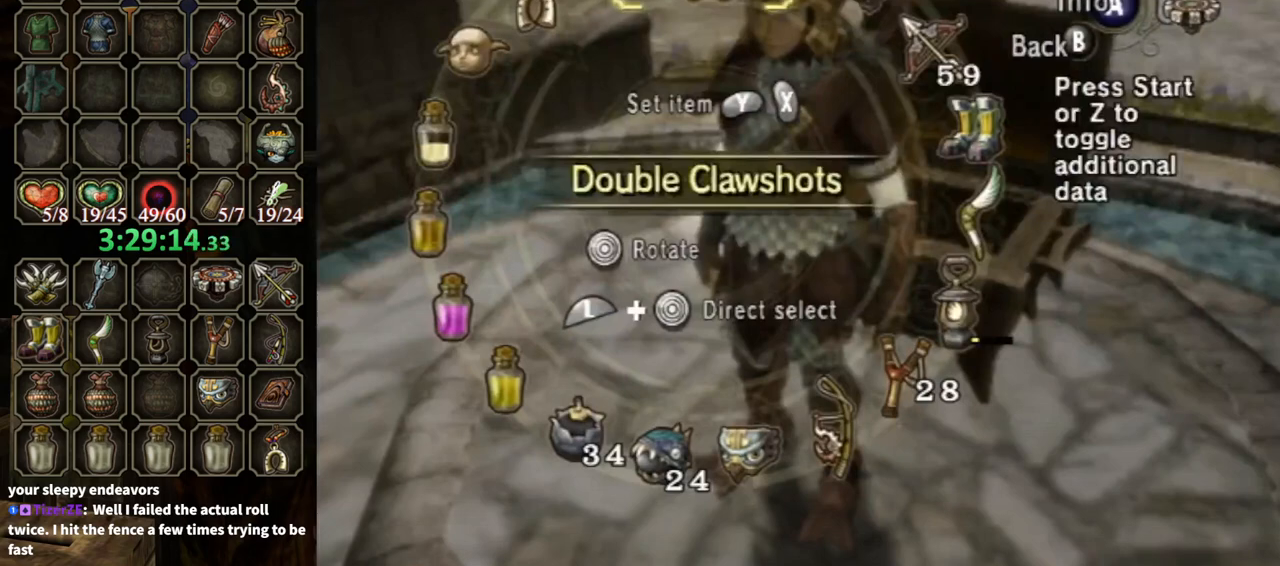
{"buttons": [], "left_stick": "center", "right_stick": "center", "events": []}
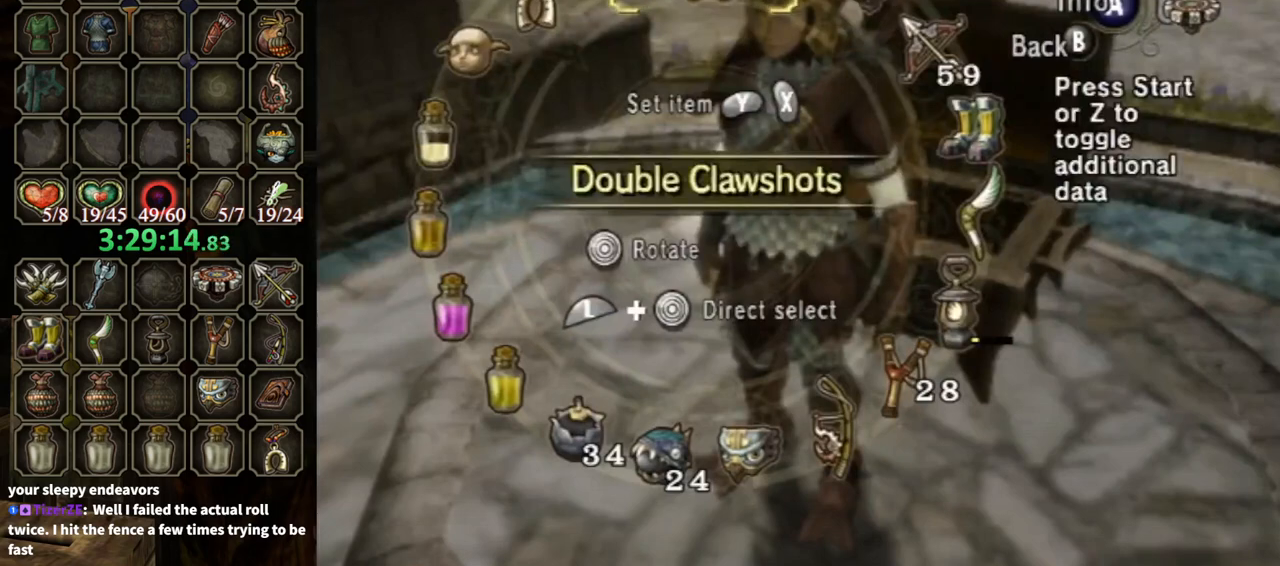
{"buttons": [], "left_stick": "center", "right_stick": "center", "events": []}
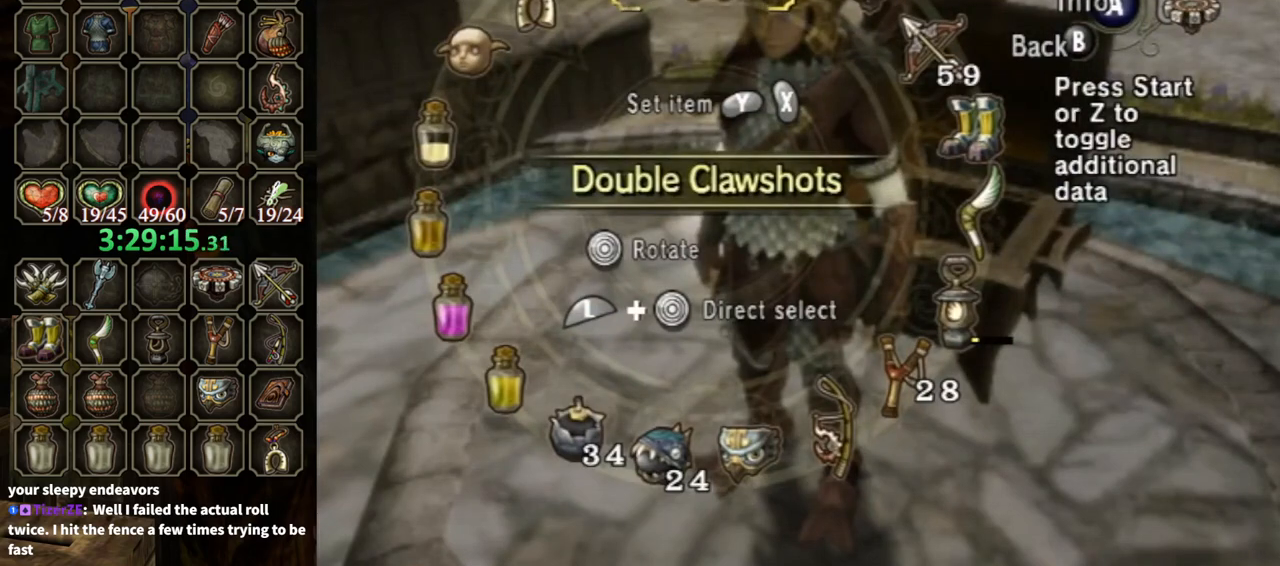
{"buttons": [], "left_stick": "center", "right_stick": "center", "events": []}
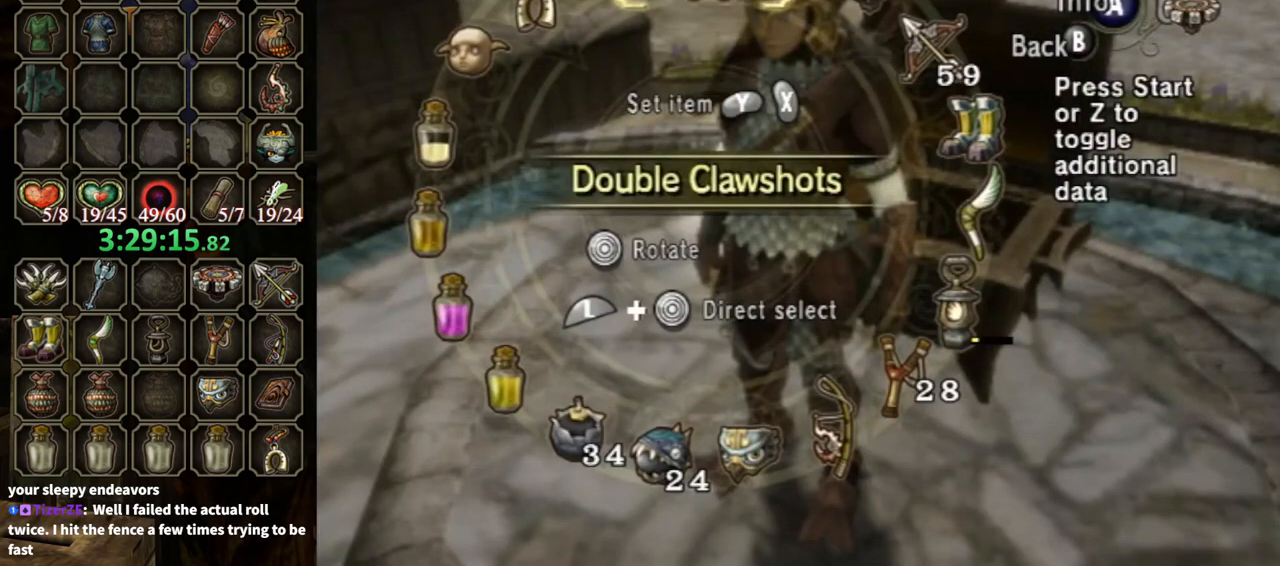
{"buttons": [], "left_stick": "center", "right_stick": "center", "events": []}
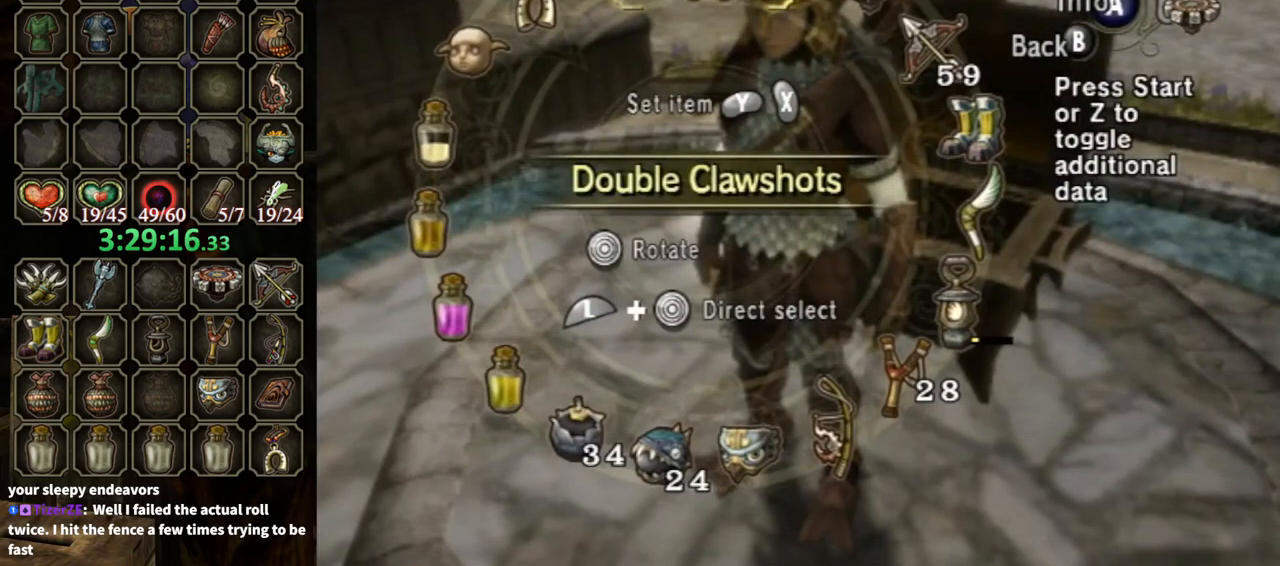
{"buttons": [], "left_stick": "center", "right_stick": "center", "events": []}
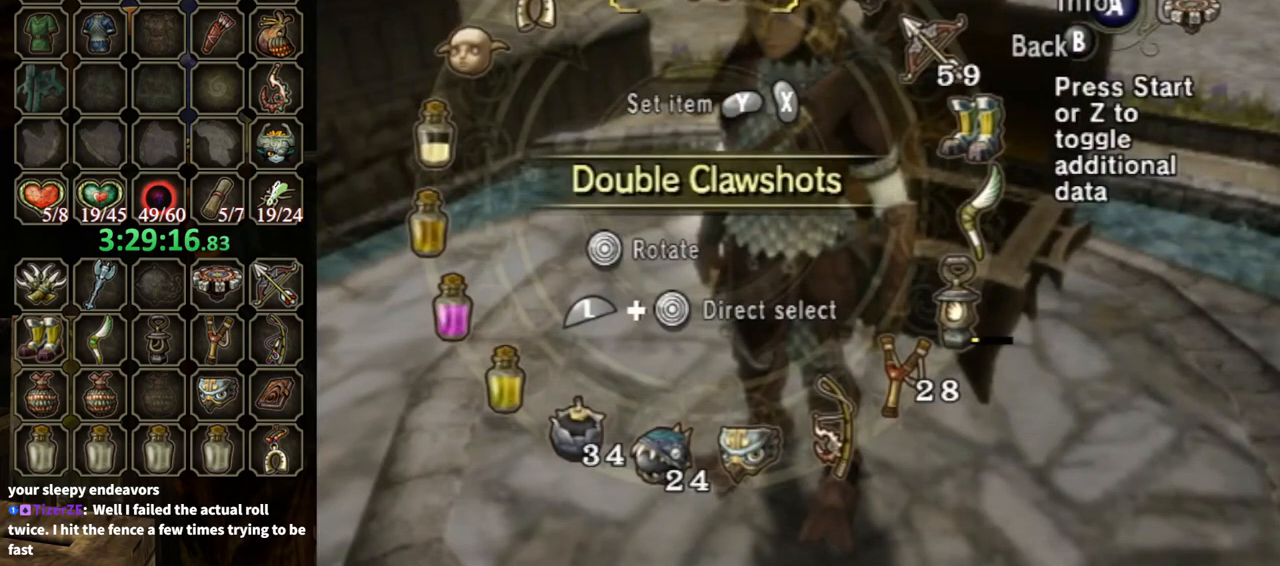
{"buttons": [], "left_stick": "center", "right_stick": "center", "events": []}
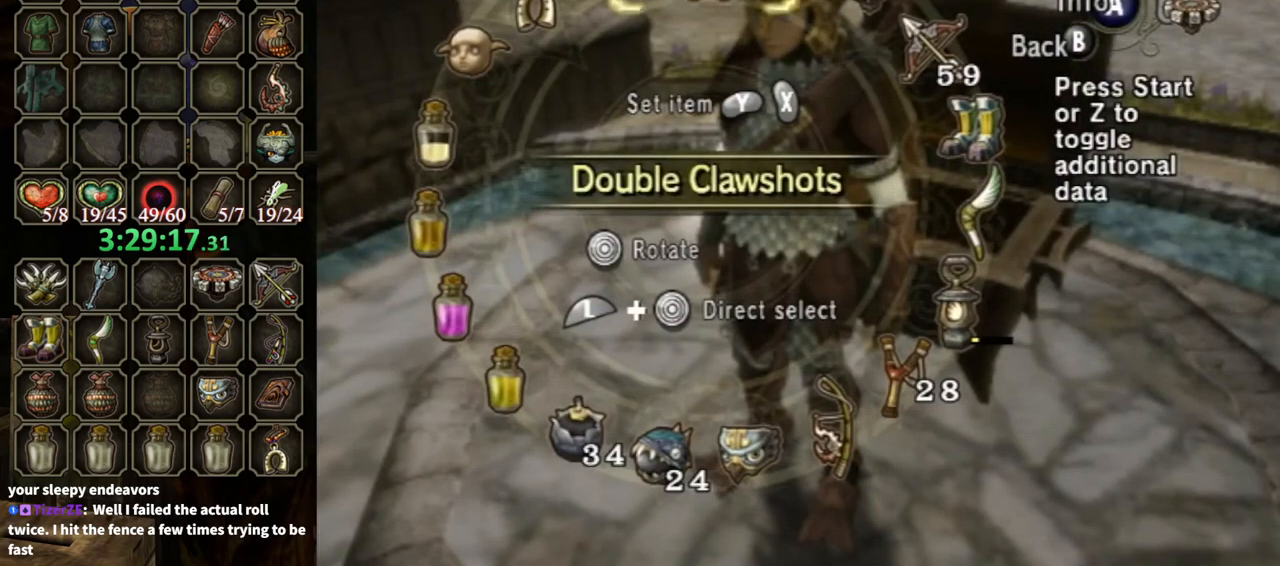
{"buttons": [], "left_stick": "center", "right_stick": "center", "events": []}
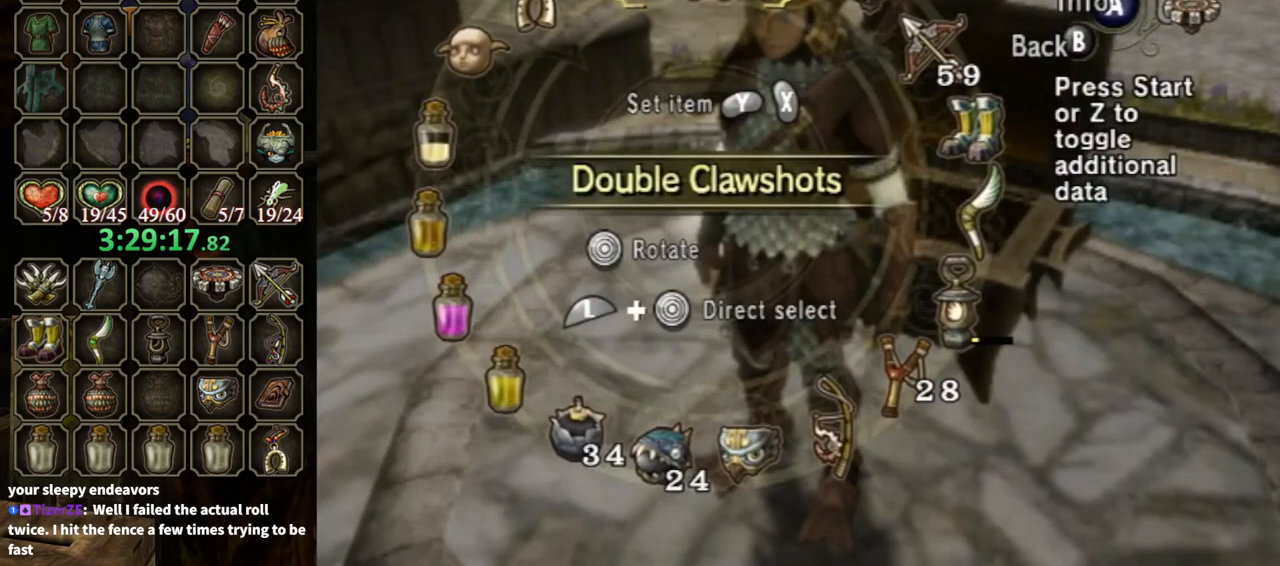
{"buttons": ["L1"], "left_stick": "center", "right_stick": "center", "events": [[500, "L1", "down"]]}
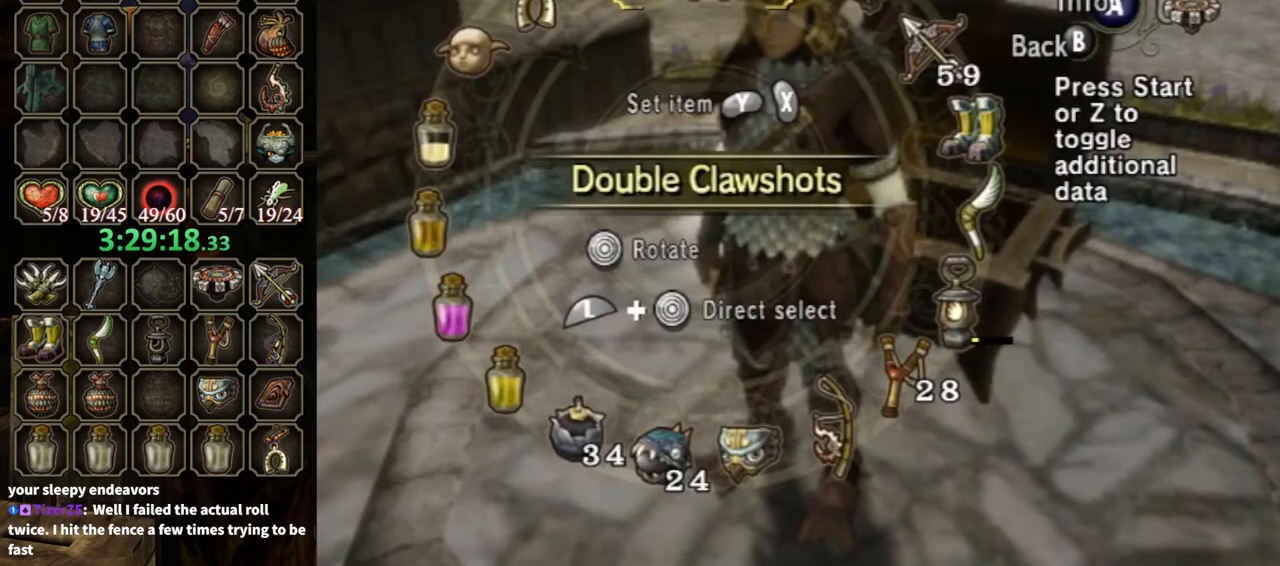
{"buttons": [], "left_stick": "center", "right_stick": "center", "events": [[33, "left_stick", "up-left"], [200, "left_stick", "center"], [233, "L1", "up"]]}
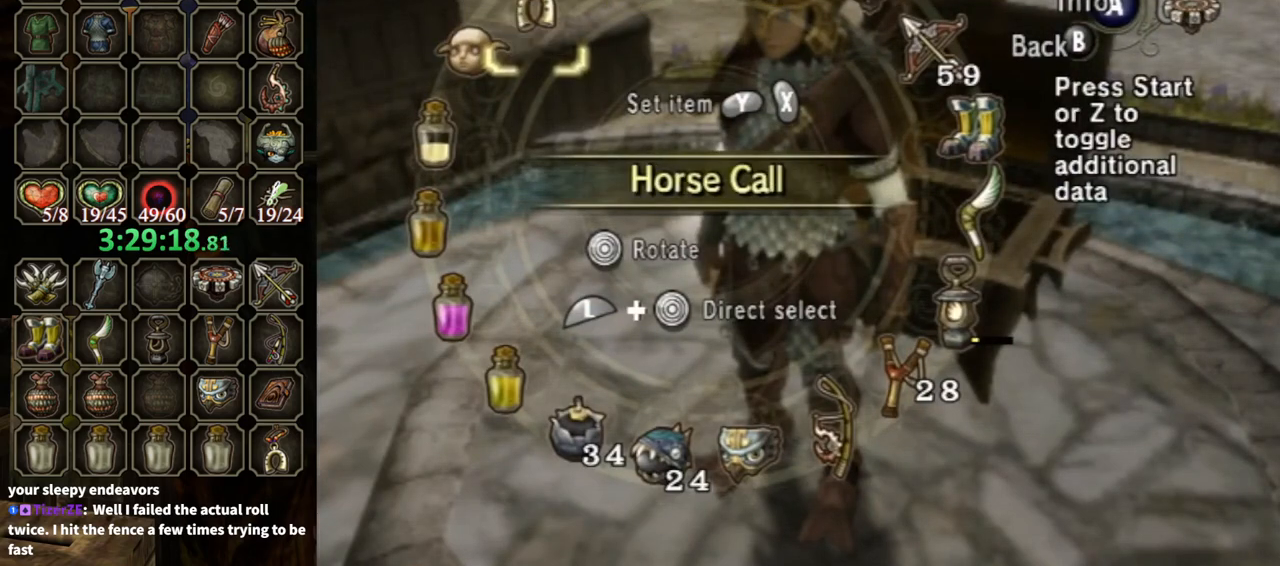
{"buttons": ["B"], "left_stick": "center", "right_stick": "center", "events": [[33, "left_stick", "left"], [133, "left_stick", "center"], [167, "Y", "down"], [200, "Y", "up"], [267, "Y", "down"], [400, "Y", "up"], [467, "B", "down"]]}
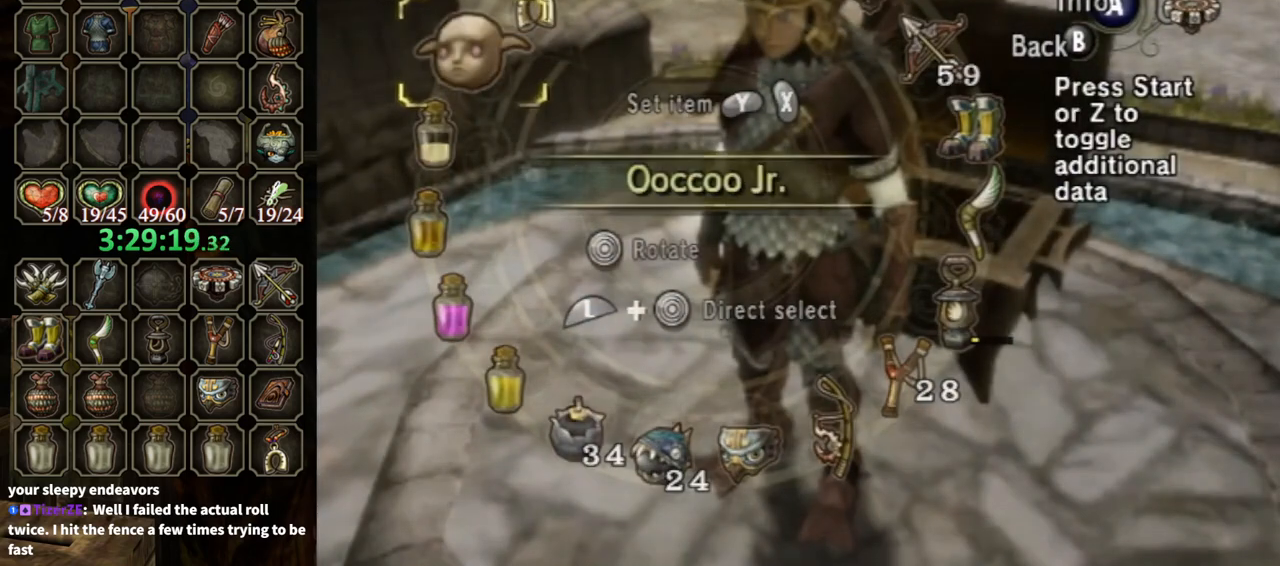
{"buttons": [], "left_stick": "center", "right_stick": "center", "events": [[33, "B", "up"], [200, "Y", "down"], [267, "Y", "up"], [367, "Y", "down"], [433, "Y", "up"]]}
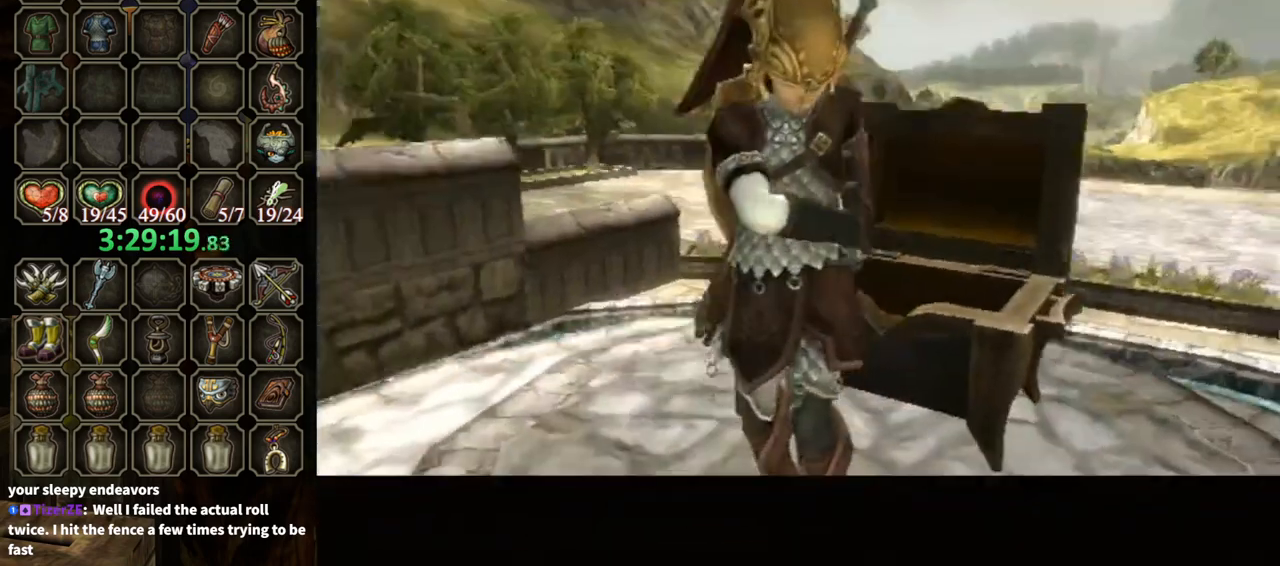
{"buttons": [], "left_stick": "center", "right_stick": "center", "events": [[100, "Y", "down"], [167, "Y", "up"], [200, "Y", "down"], [367, "Y", "up"]]}
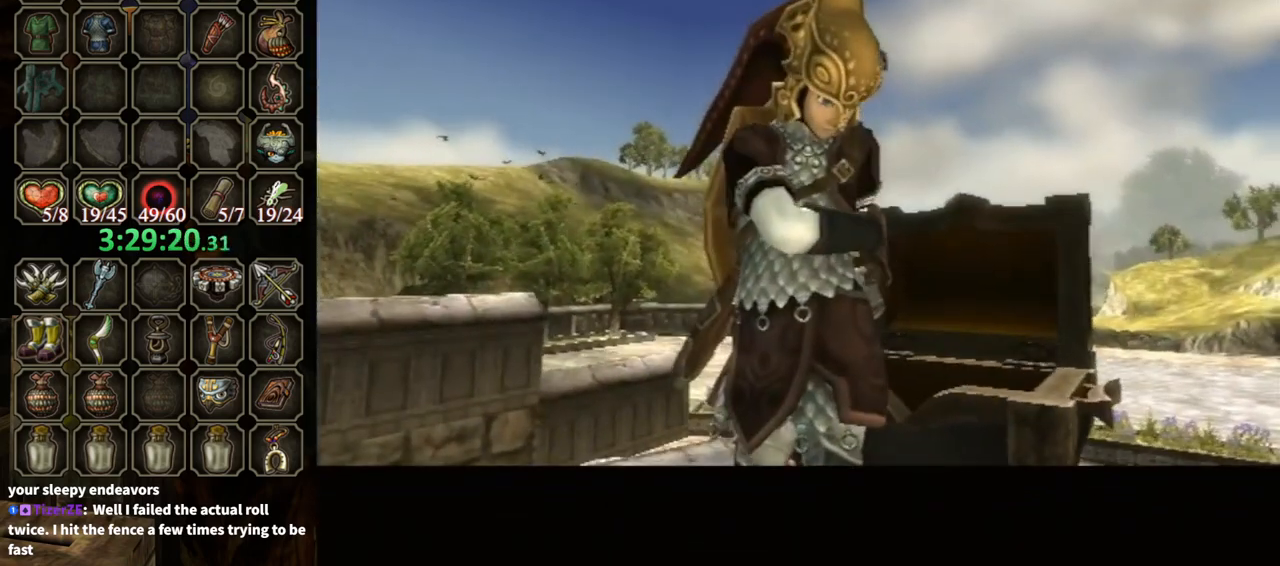
{"buttons": ["B"], "left_stick": "center", "right_stick": "center", "events": [[400, "B", "down"]]}